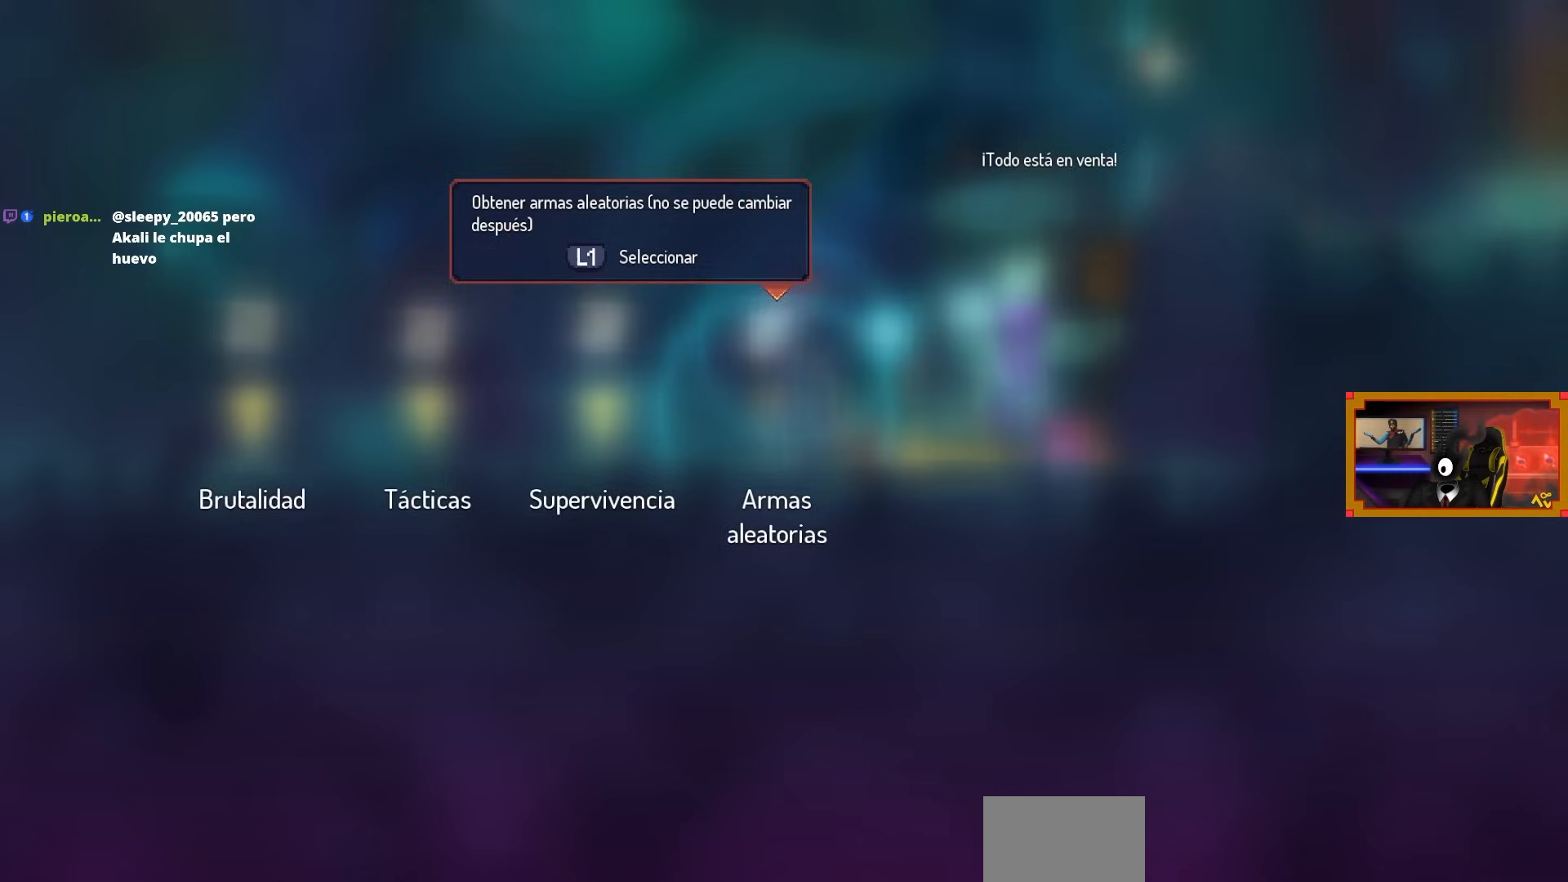
Gameplay with a controller (PlayStation layout); each line is a JSON object with the inputs held at the frame after it. "events" lists button and stick changes between this image and that frame as [ms after this image, input, new state], when the widget could be followed in between.
{"buttons": [], "left_stick": "center", "right_stick": "center", "events": [[17, "CIRCLE", "down"], [133, "CIRCLE", "up"], [167, "DPAD_LEFT", "down"], [383, "DPAD_LEFT", "up"]]}
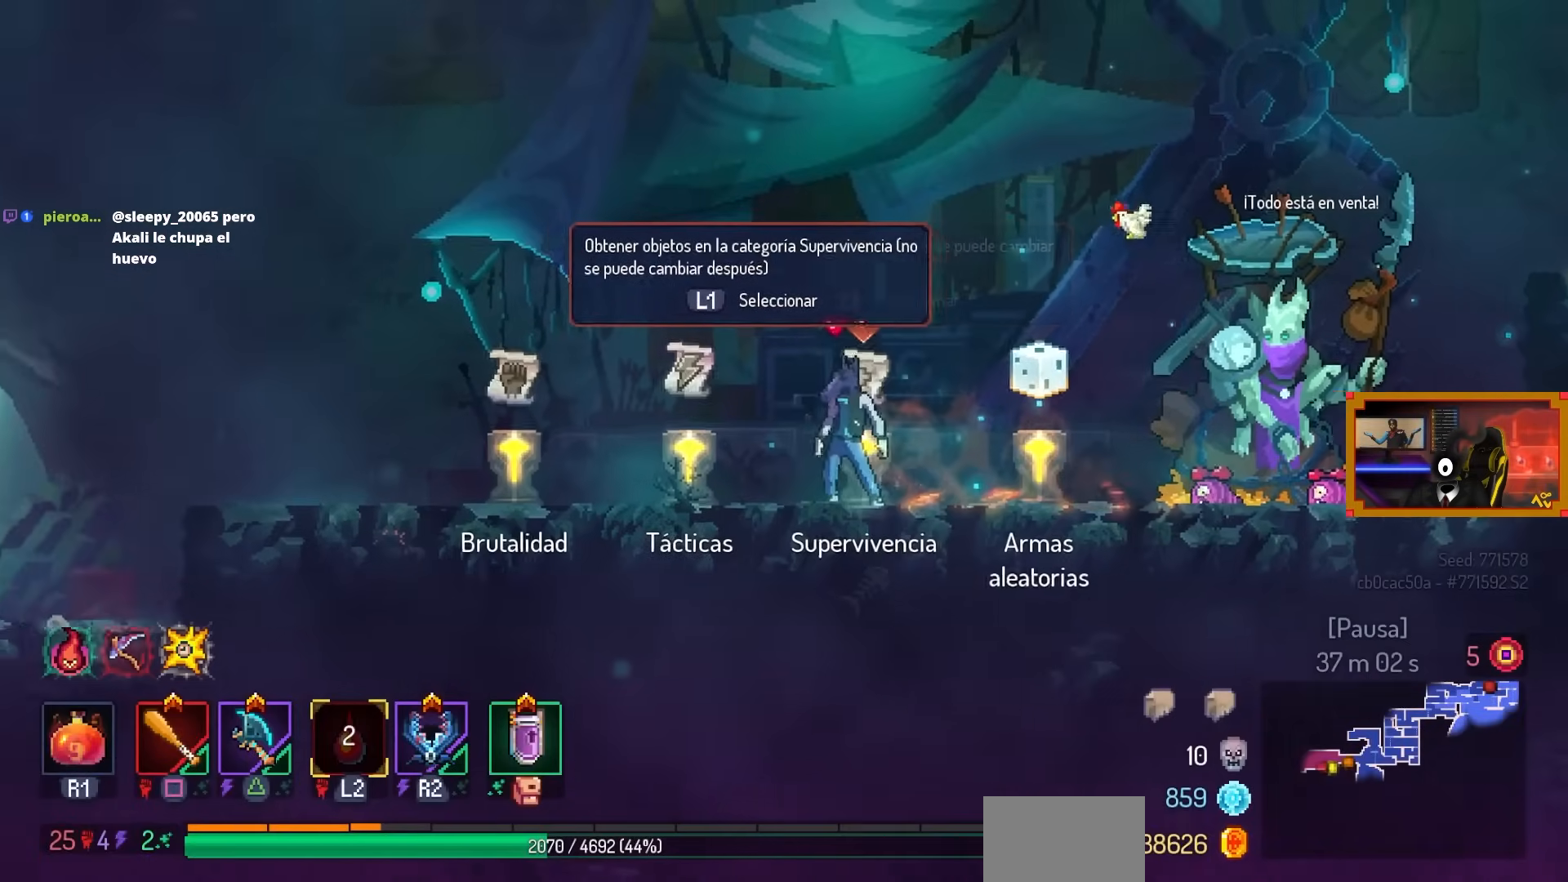
{"buttons": [], "left_stick": "center", "right_stick": "center", "events": []}
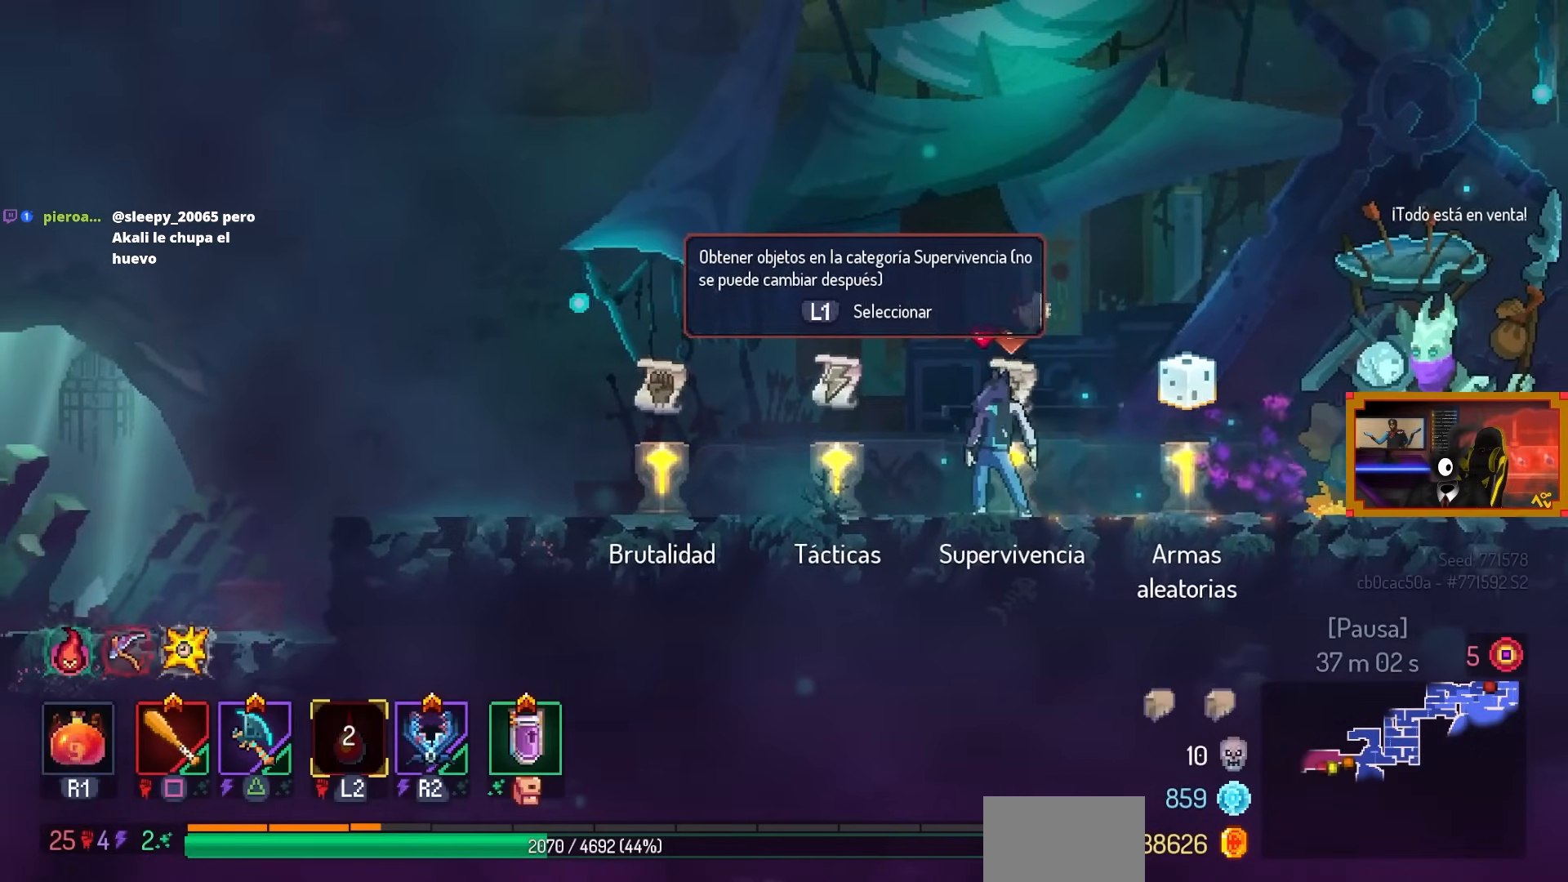
{"buttons": [], "left_stick": "center", "right_stick": "center", "events": [[433, "L1", "down"], [483, "L1", "up"]]}
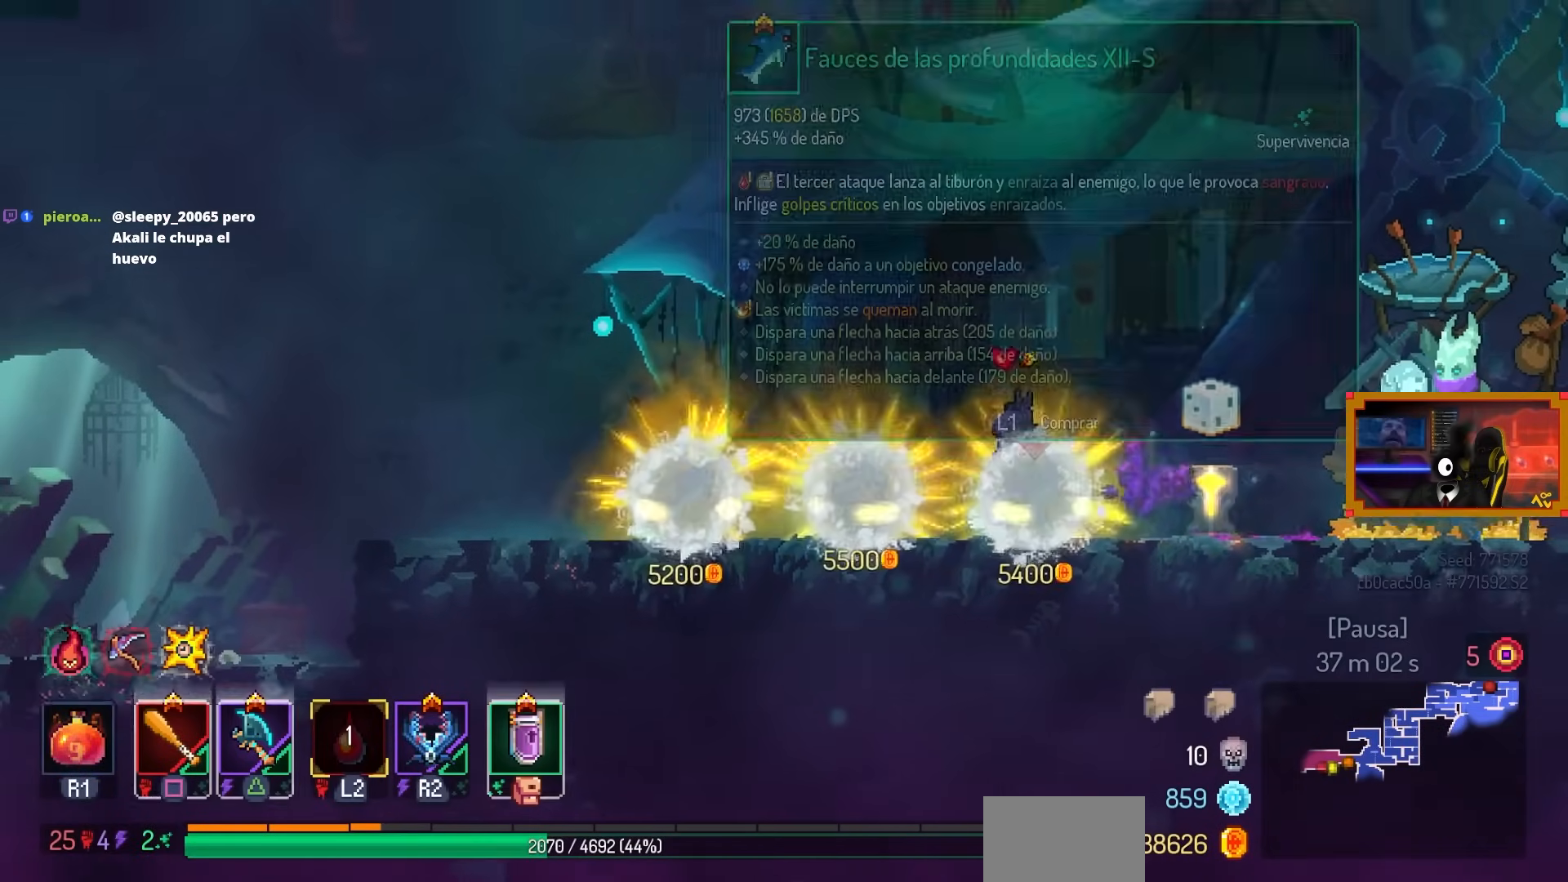
{"buttons": [], "left_stick": "center", "right_stick": "center", "events": [[67, "DPAD_RIGHT", "down"], [283, "DPAD_RIGHT", "up"]]}
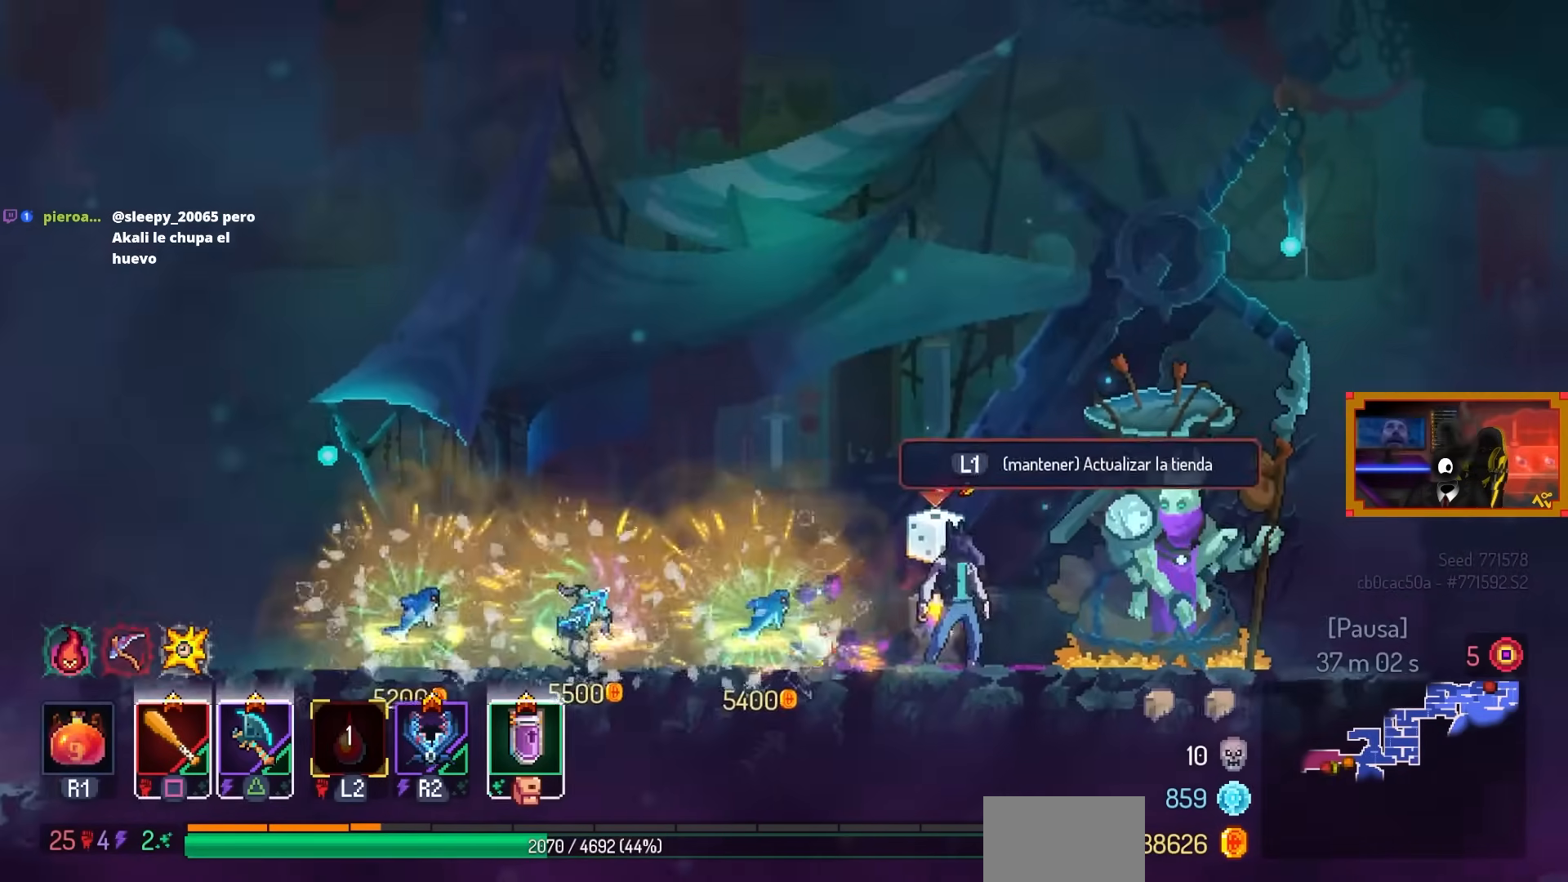
{"buttons": ["L1"], "left_stick": "center", "right_stick": "center", "events": [[183, "DPAD_LEFT", "down"], [217, "DPAD_LEFT", "up"], [483, "L1", "down"]]}
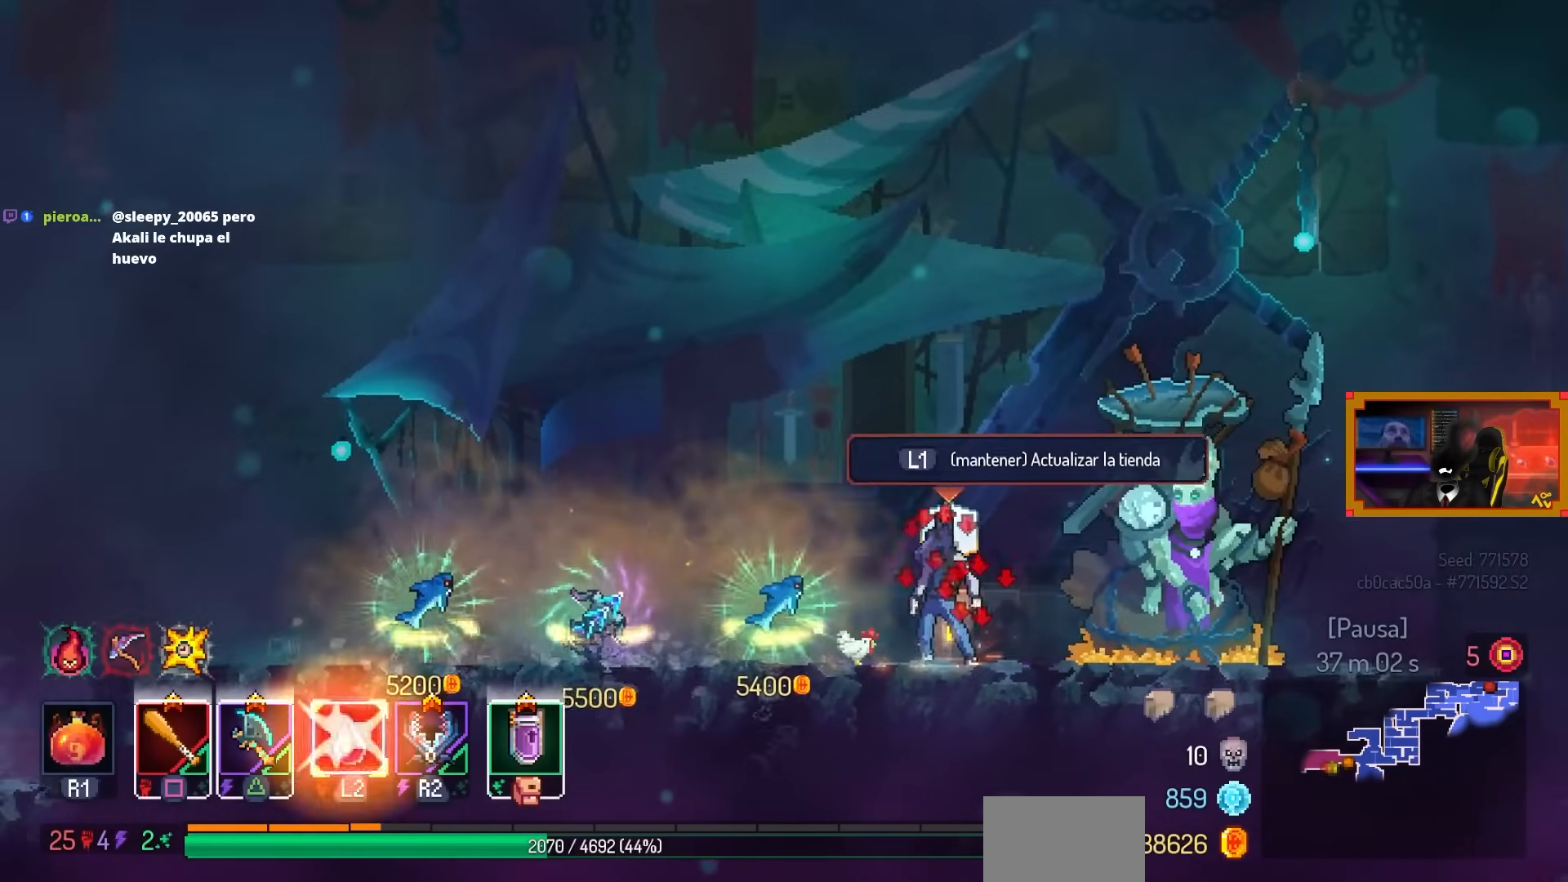
{"buttons": ["L1"], "left_stick": "center", "right_stick": "center", "events": []}
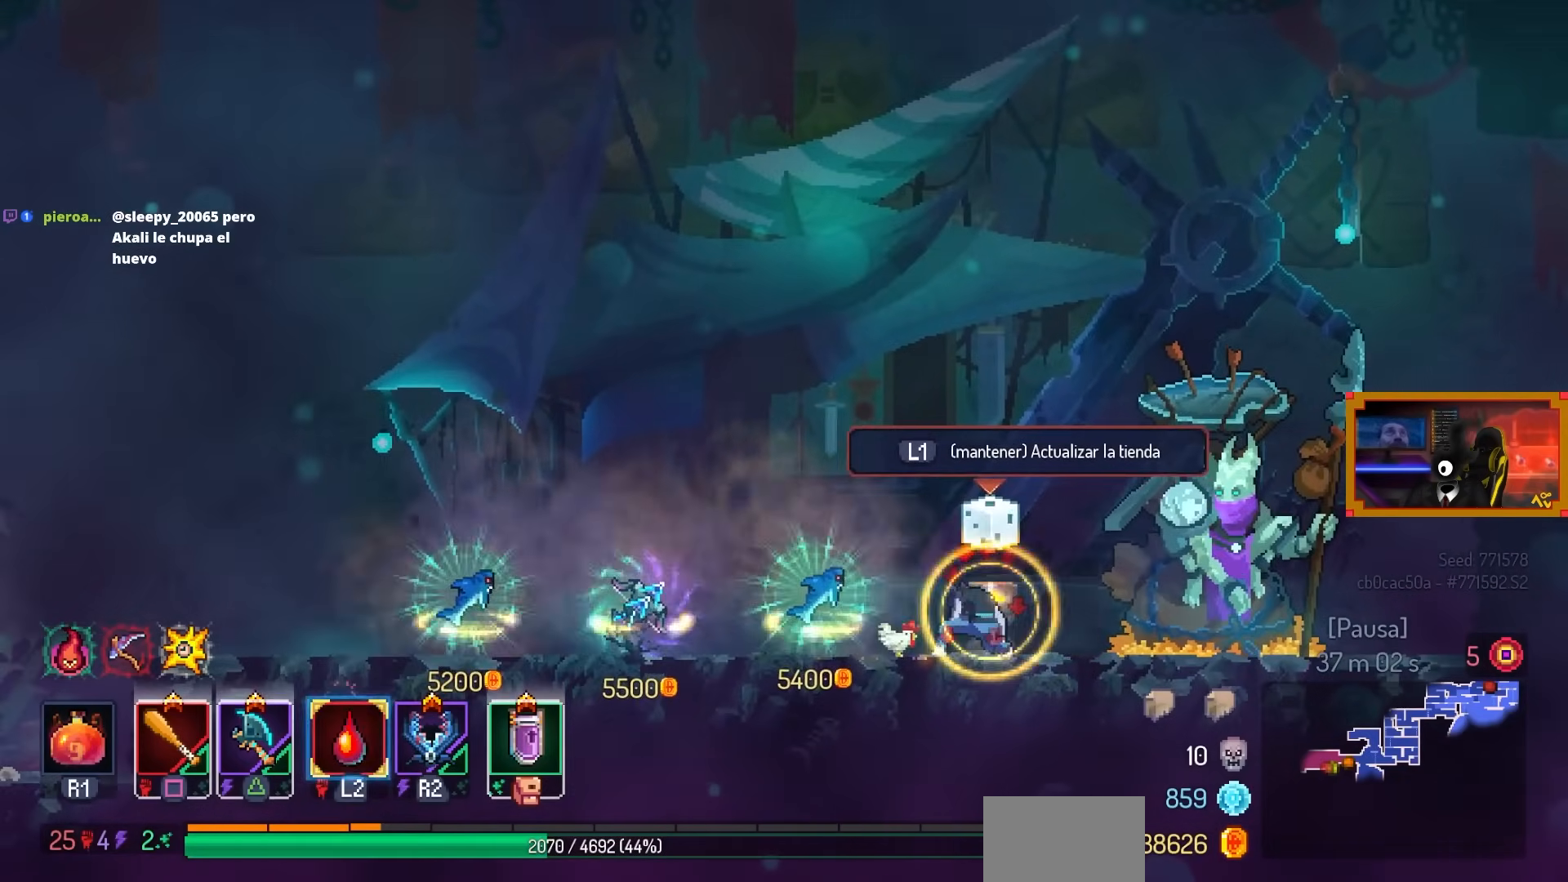
{"buttons": [], "left_stick": "center", "right_stick": "center", "events": [[267, "L1", "up"]]}